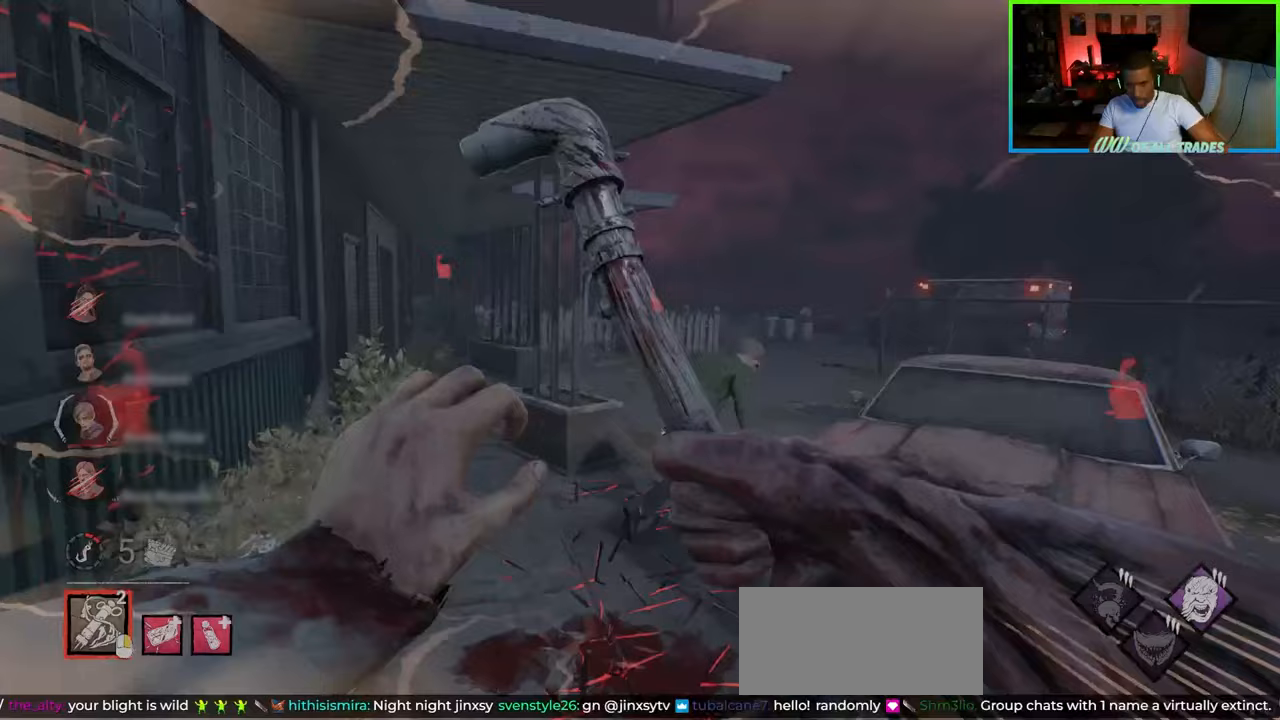
Gameplay with keyboard and mouse; each line is a JSON object with the keys and mouse buttons held at the frame after it. "events" lists presses ("down") and releases ("up") of "a", "ctrl", "d", "e", "f", "q", "r", "s", "shift", "space", "tab", "w", "mouse_left", "mouse_wheel", "mouse_right", "mouse_mb4" and "mouse_mb5" between this image and that frame as [ms after this image, input, new state], when the widget could be followed in between. "mouse_left", "mouse_wheel", "mouse_right", "mouse_mb4", "mouse_mb5" = the "left", "wheel", "right", "mb4", "mb5" buttons of the "mouse" list. No other keys are recorded. "wheel" means that the mouse wheel is clicked or scrolled. Not read: mouse_move.
{"keys": ["a", "w"], "mouse": [], "events": []}
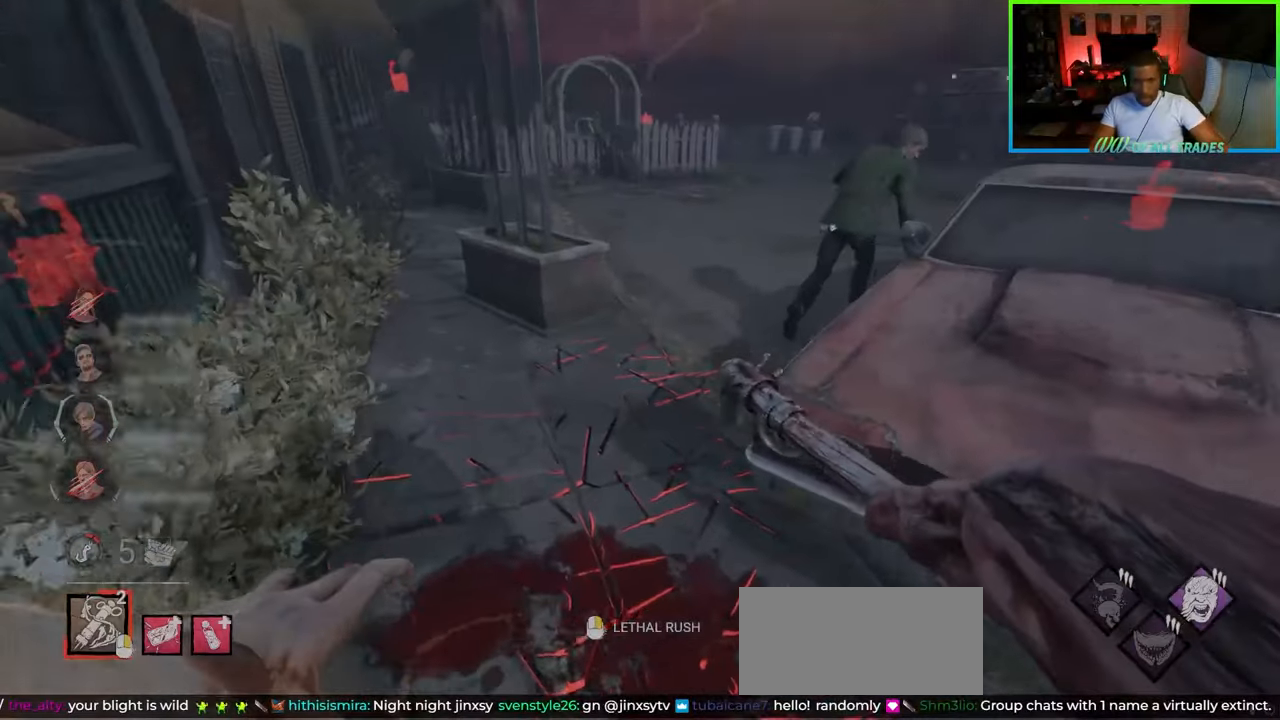
{"keys": ["d", "w"], "mouse": ["left"], "events": [[167, "mouse_right", "down"], [233, "a", "up"], [283, "mouse_right", "up"], [317, "d", "down"], [483, "mouse_left", "down"]]}
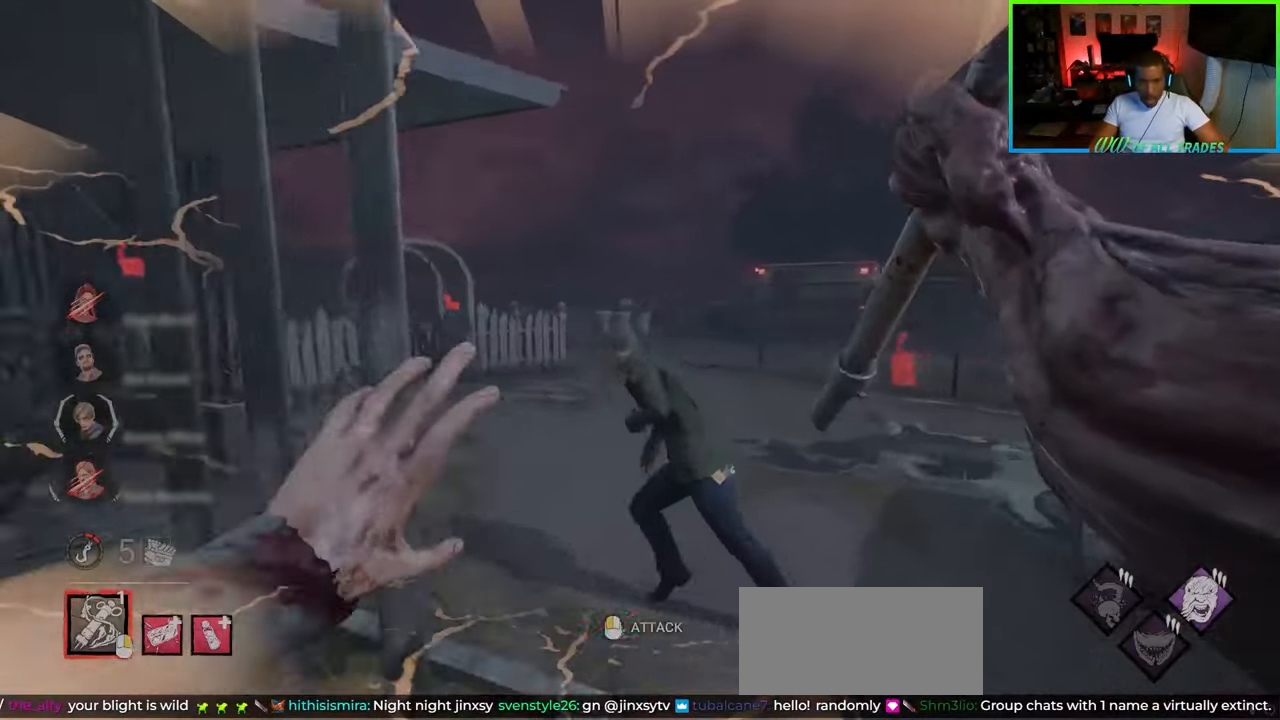
{"keys": ["a"], "mouse": [], "events": [[33, "d", "up"], [100, "a", "down"], [117, "mouse_left", "up"], [150, "mouse_left", "down"], [183, "a", "up"], [233, "mouse_left", "up"], [250, "a", "down"], [267, "mouse_left", "down"], [333, "mouse_left", "up"], [367, "mouse_left", "down"], [383, "w", "up"], [433, "mouse_left", "up"]]}
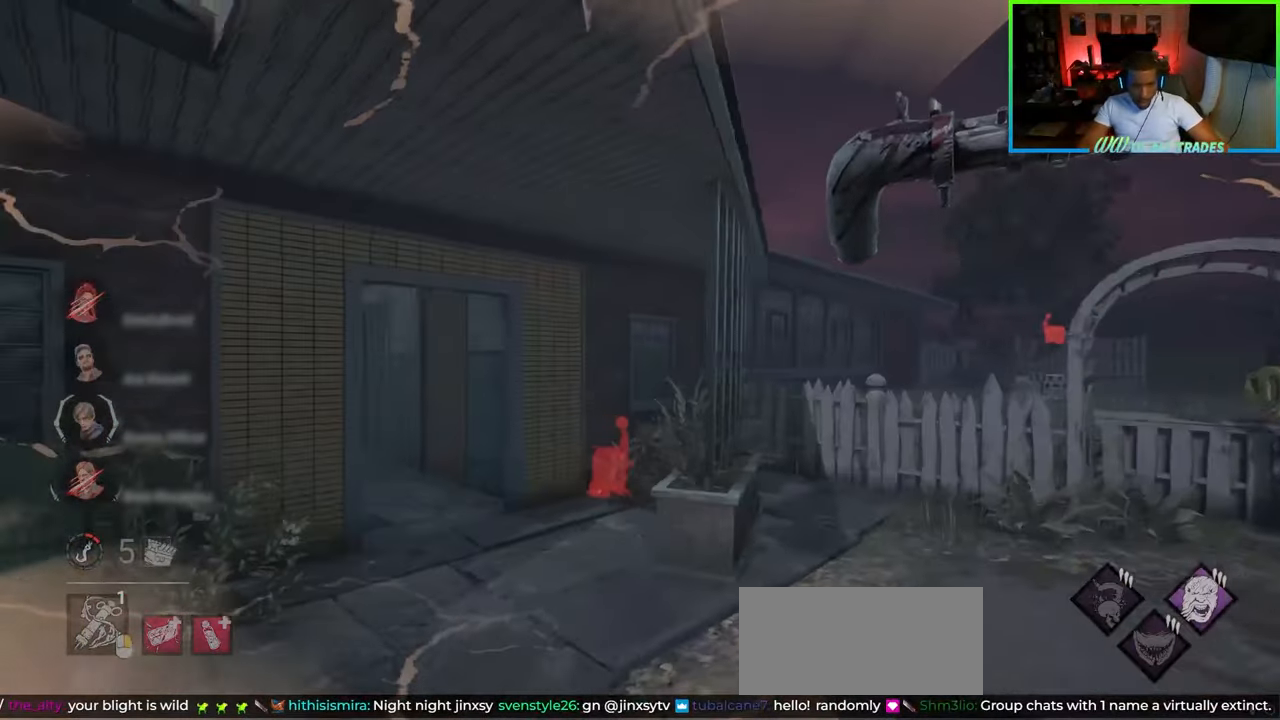
{"keys": ["a", "w"], "mouse": [], "events": [[200, "w", "down"]]}
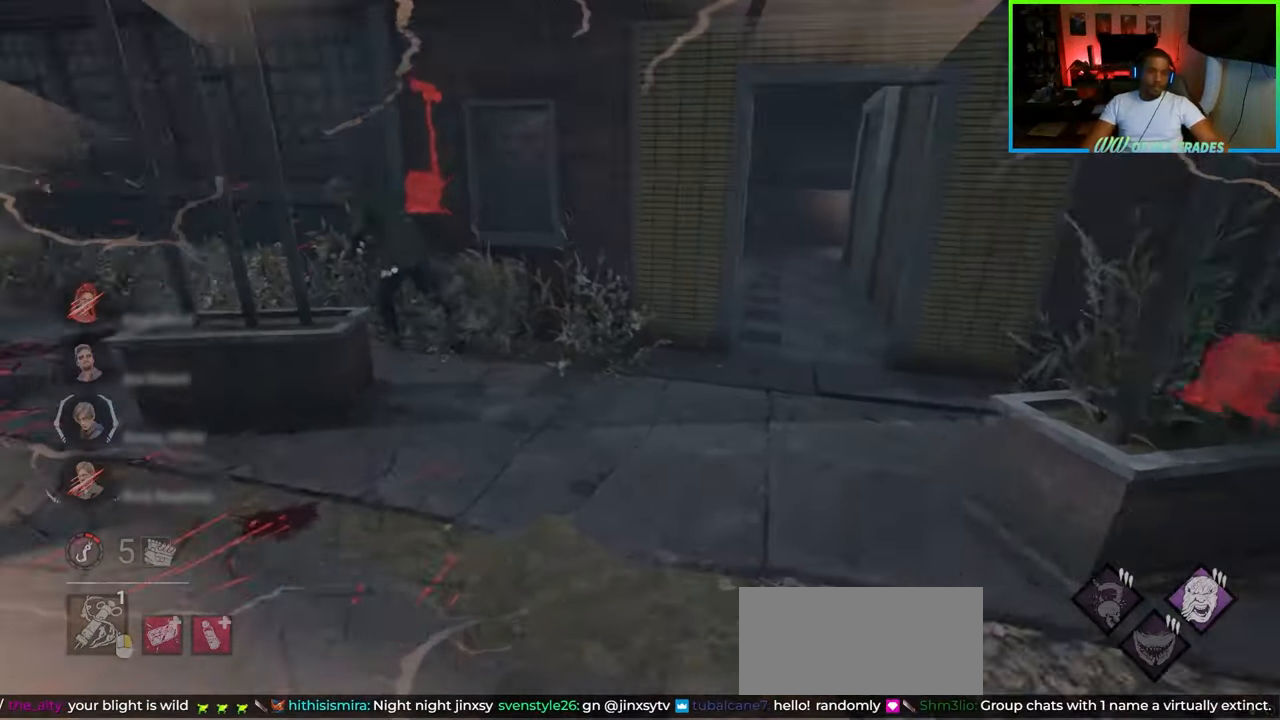
{"keys": ["w"], "mouse": [], "events": [[250, "a", "up"]]}
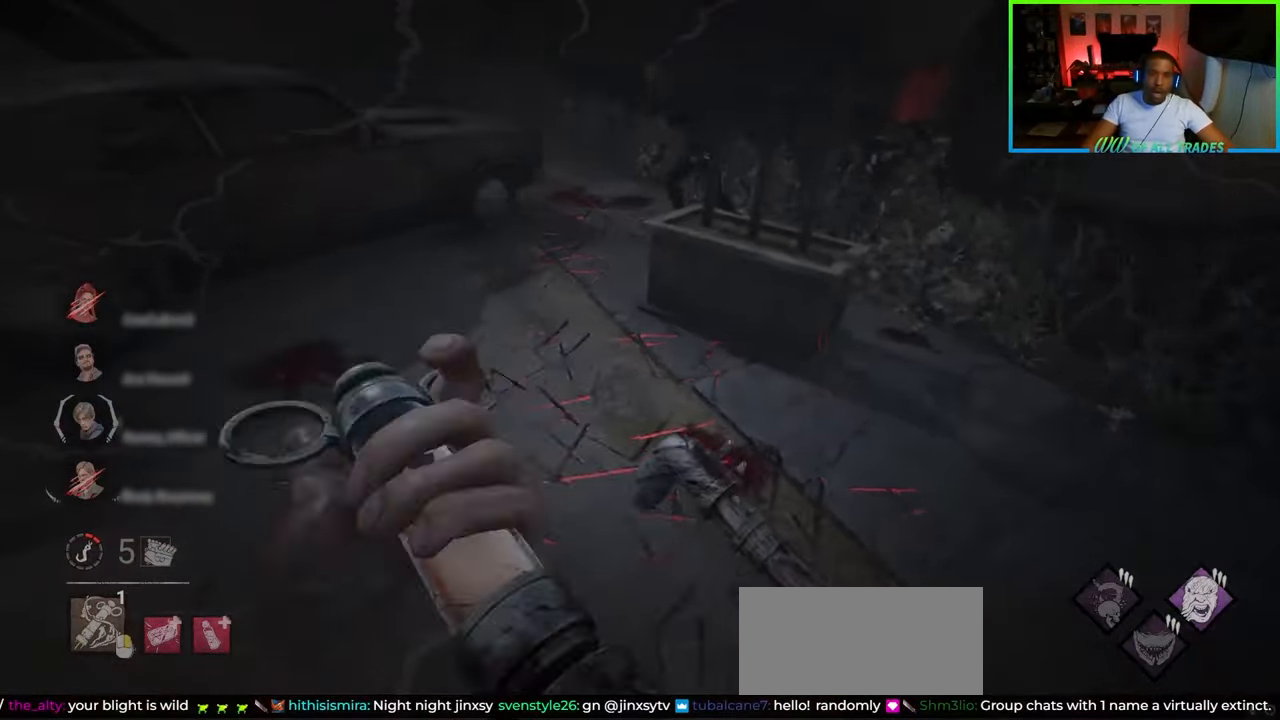
{"keys": ["w"], "mouse": [], "events": []}
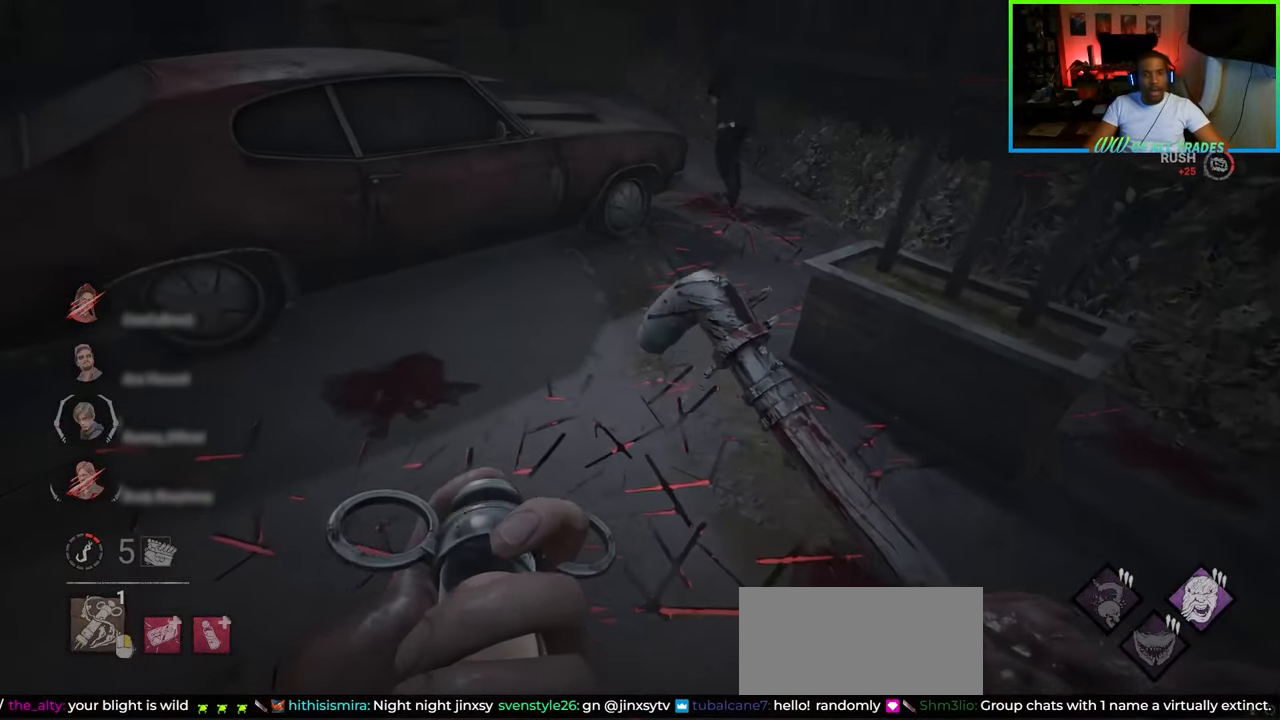
{"keys": ["w"], "mouse": [], "events": []}
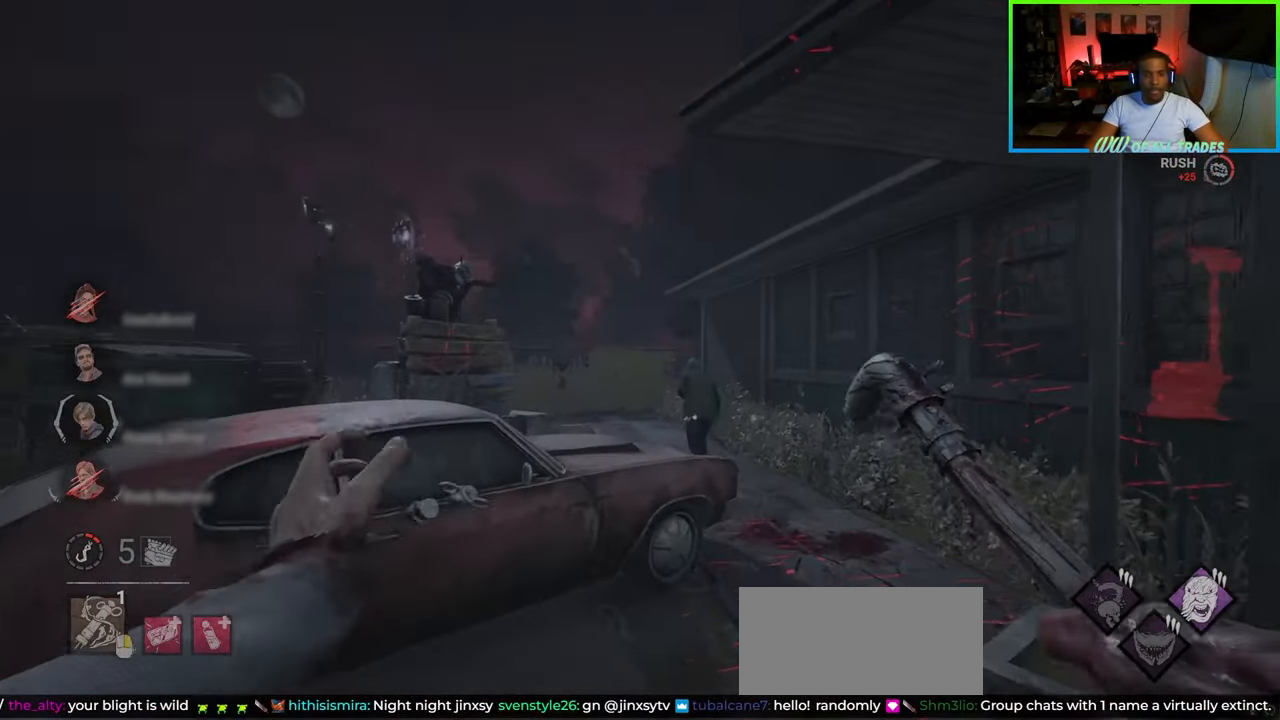
{"keys": ["w"], "mouse": [], "events": [[350, "d", "down"], [417, "d", "up"]]}
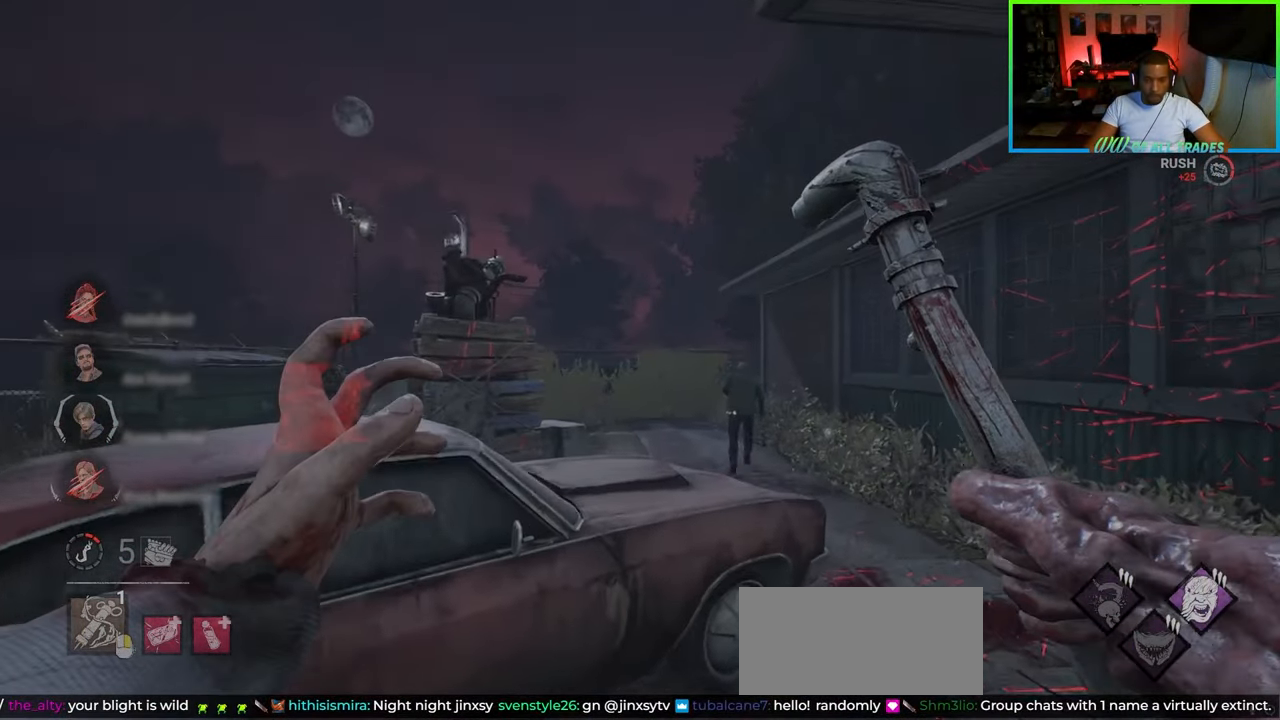
{"keys": ["d", "w"], "mouse": [], "events": [[17, "d", "down"], [283, "d", "up"], [400, "d", "down"]]}
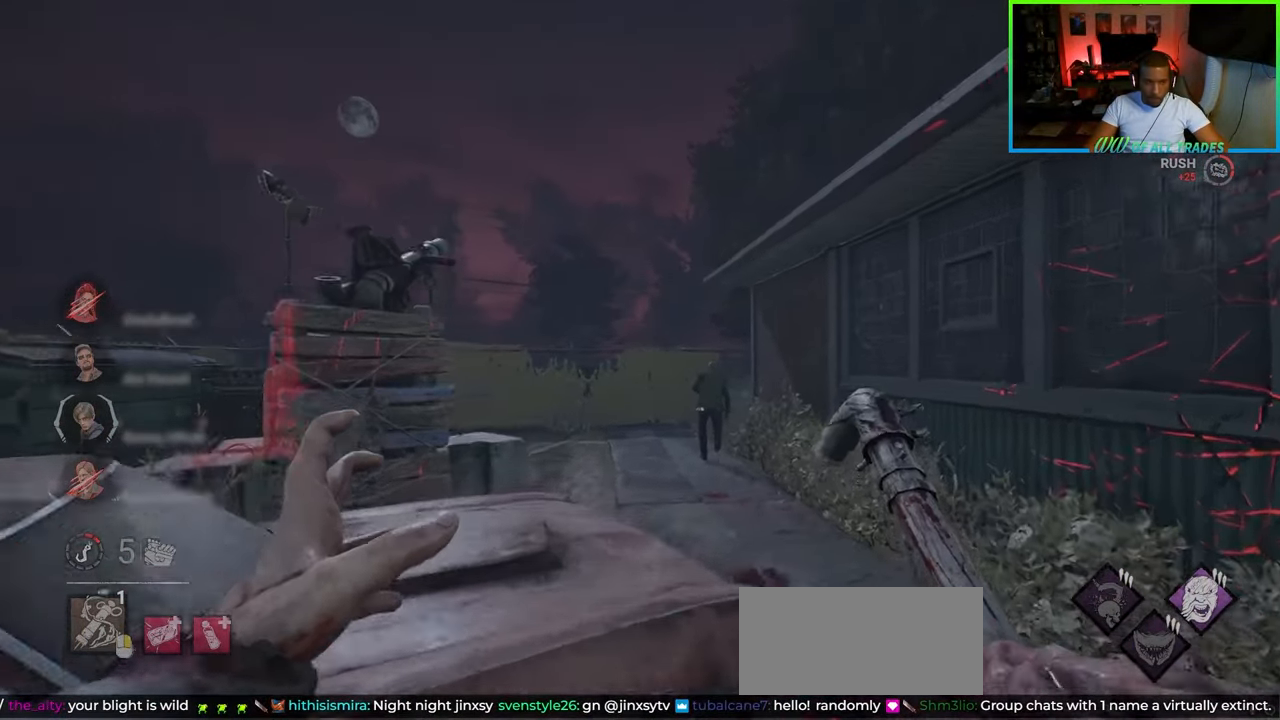
{"keys": ["w"], "mouse": [], "events": [[283, "d", "up"]]}
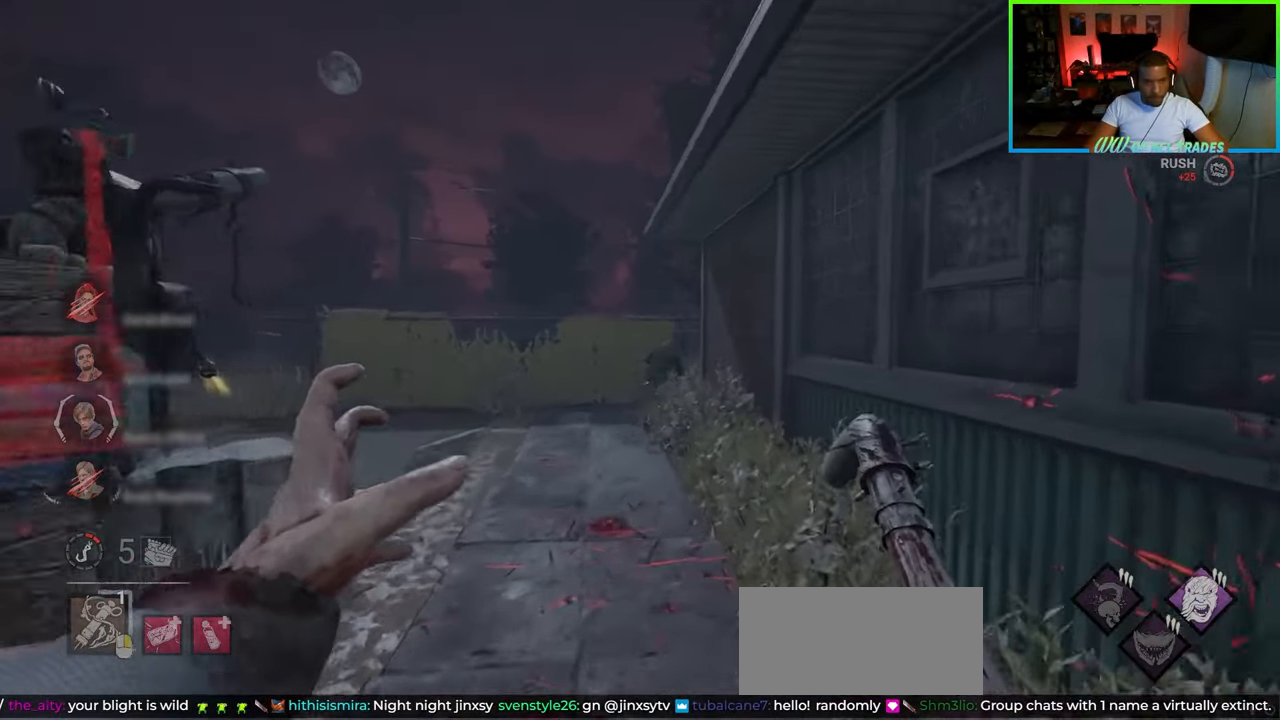
{"keys": ["a", "w"], "mouse": [], "events": [[500, "a", "down"]]}
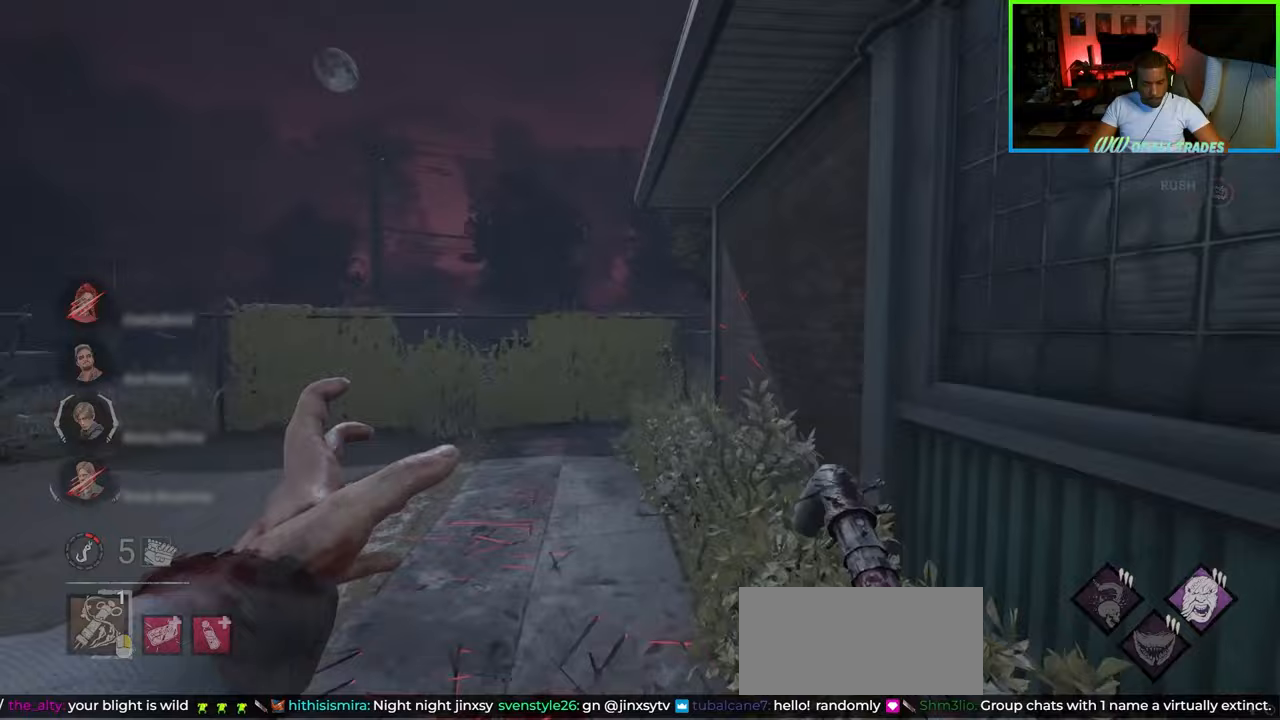
{"keys": ["a", "w"], "mouse": [], "events": []}
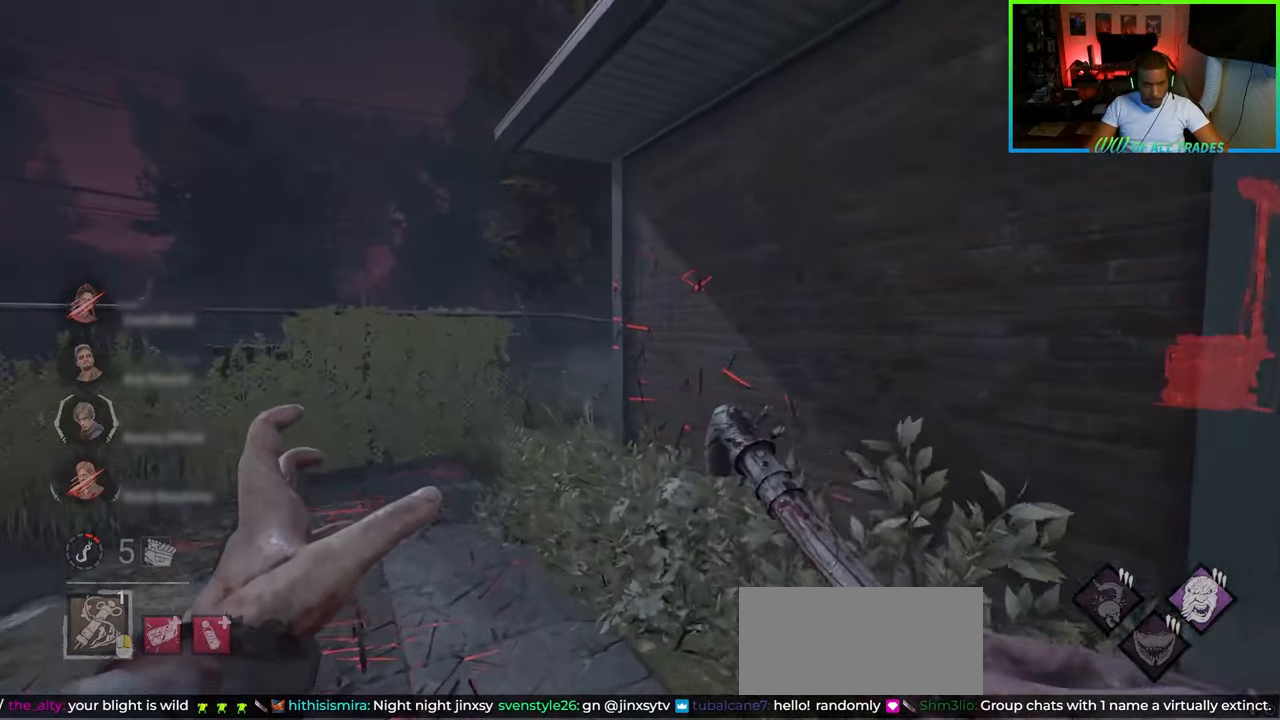
{"keys": ["a", "w"], "mouse": [], "events": []}
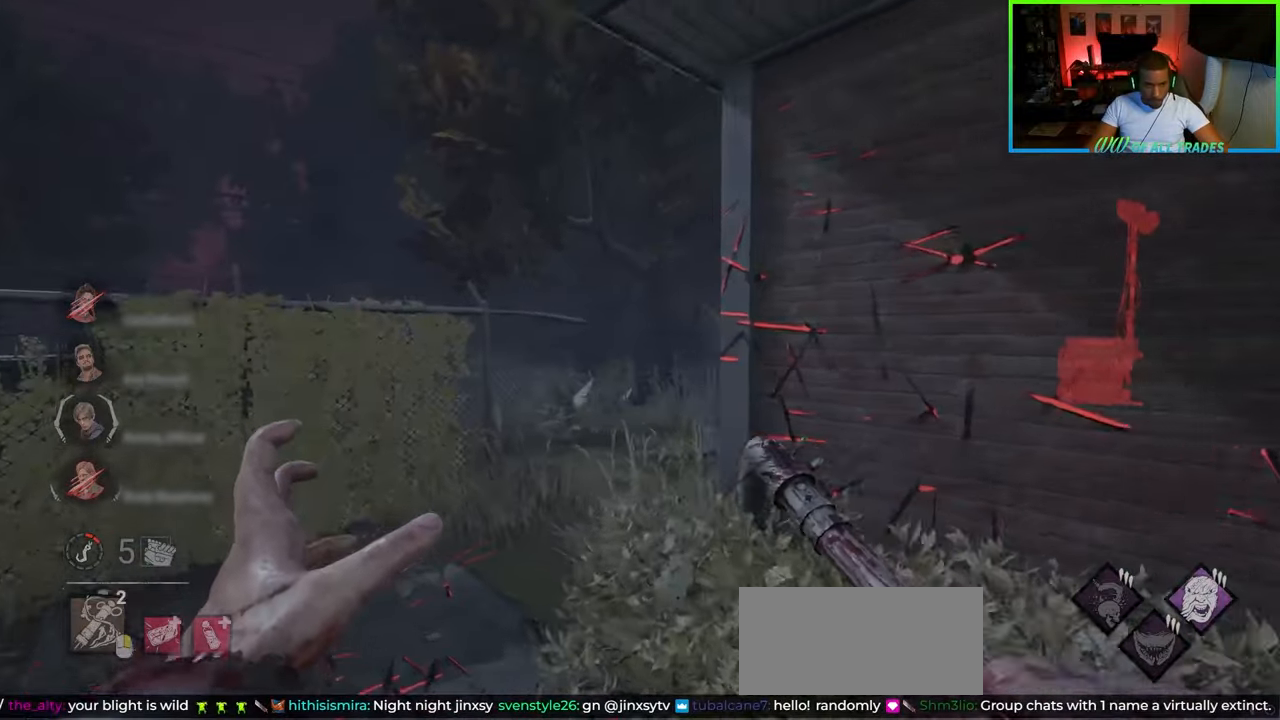
{"keys": ["w"], "mouse": ["right"], "events": [[150, "a", "up"], [300, "a", "down"], [333, "mouse_right", "down"], [433, "a", "up"]]}
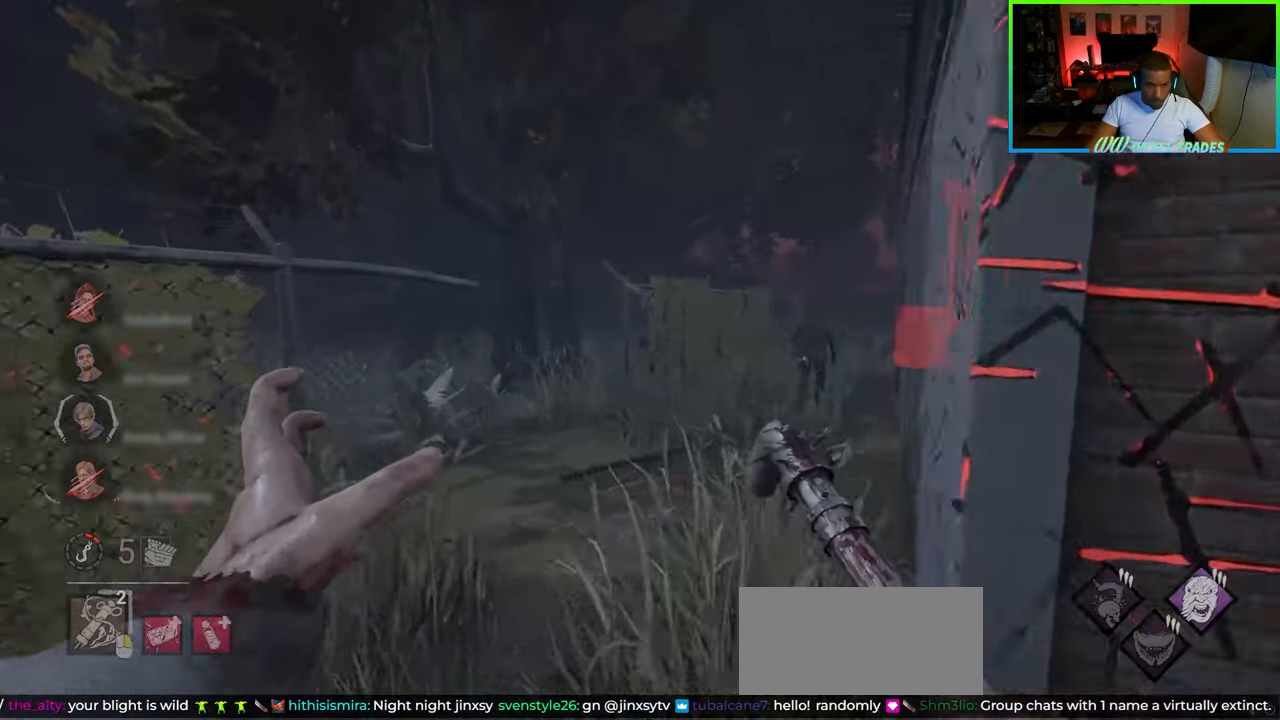
{"keys": ["w"], "mouse": ["right"], "events": [[67, "mouse_right", "up"], [117, "mouse_right", "down"], [267, "mouse_right", "up"], [283, "a", "down"], [383, "mouse_right", "down"], [417, "a", "up"]]}
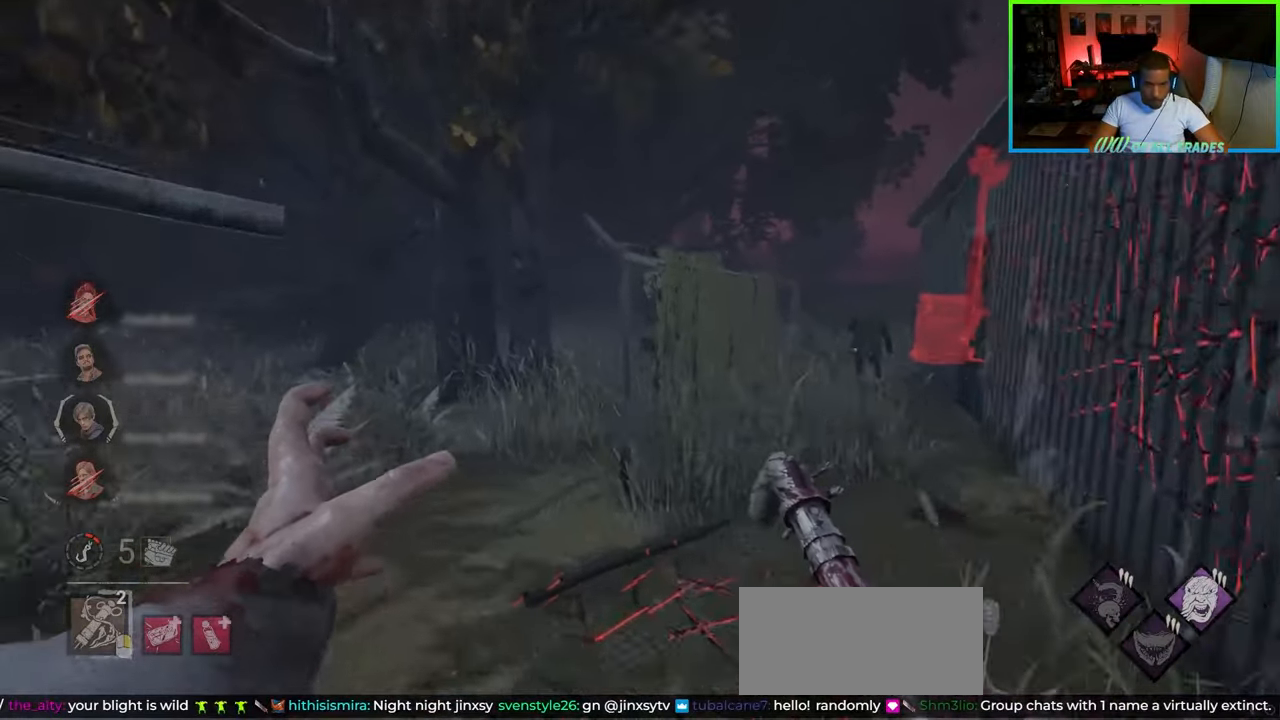
{"keys": ["w"], "mouse": [], "events": [[17, "mouse_right", "up"], [67, "mouse_right", "down"], [217, "mouse_right", "up"], [267, "mouse_right", "down"], [433, "mouse_right", "up"]]}
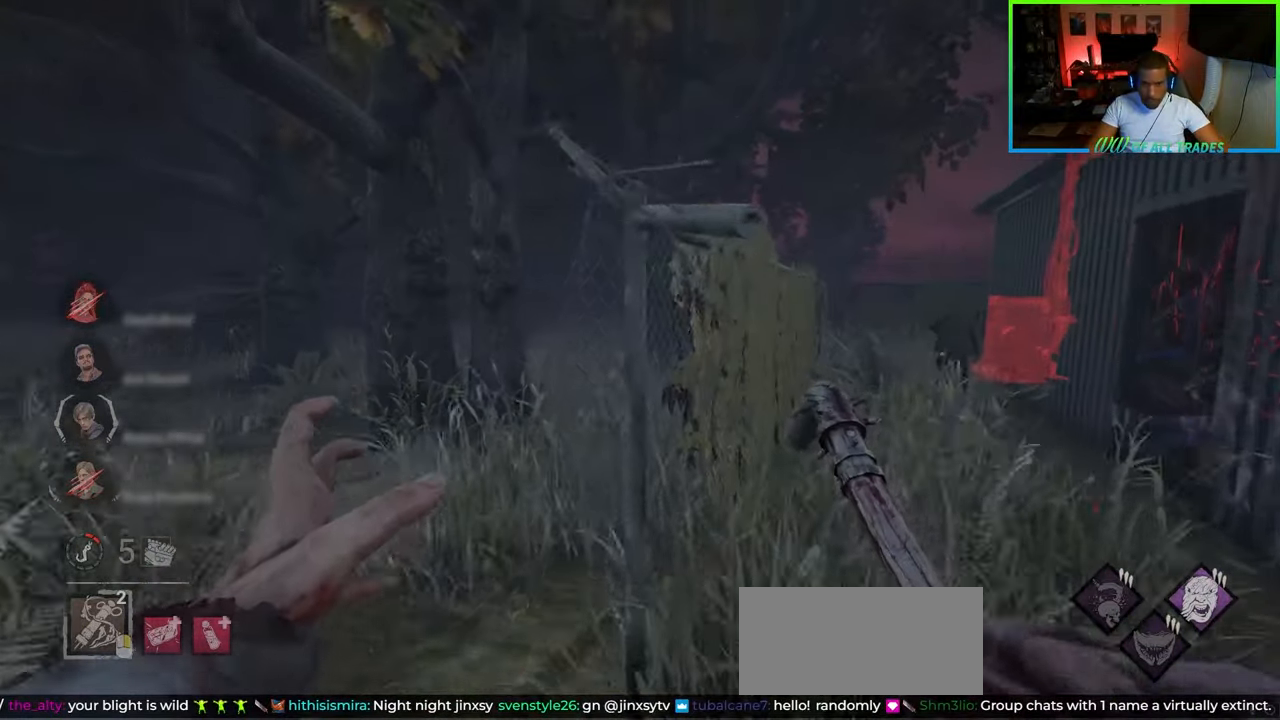
{"keys": ["w"], "mouse": ["right"], "events": [[50, "mouse_right", "down"], [200, "mouse_right", "up"], [233, "d", "down"], [400, "d", "up"], [417, "mouse_right", "down"]]}
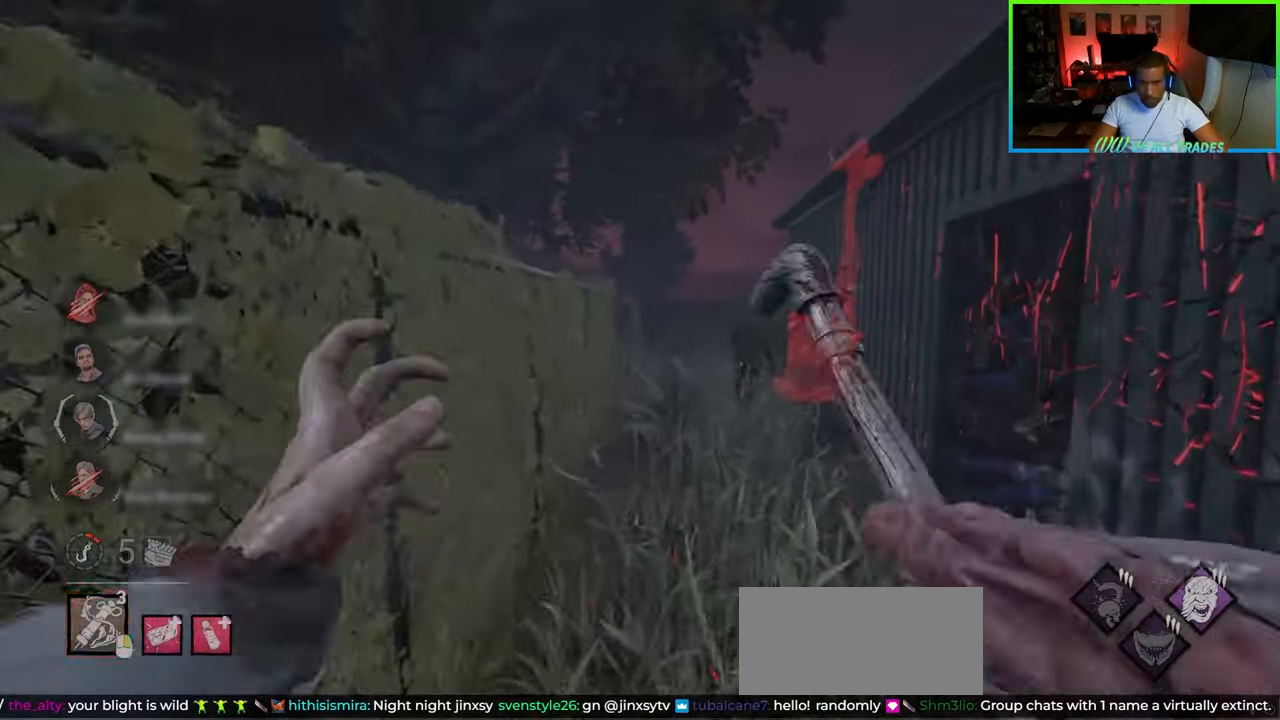
{"keys": ["w"], "mouse": [], "events": [[50, "mouse_right", "up"]]}
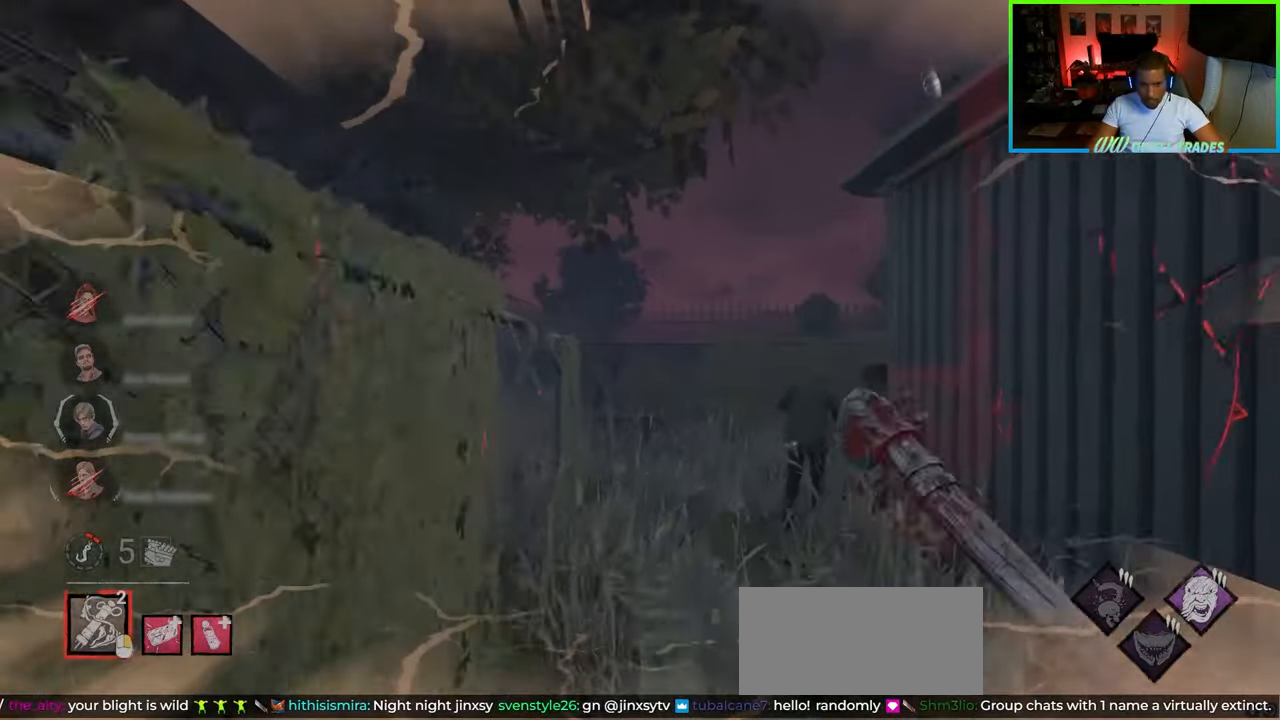
{"keys": ["a"], "mouse": [], "events": [[300, "a", "down"], [500, "w", "up"]]}
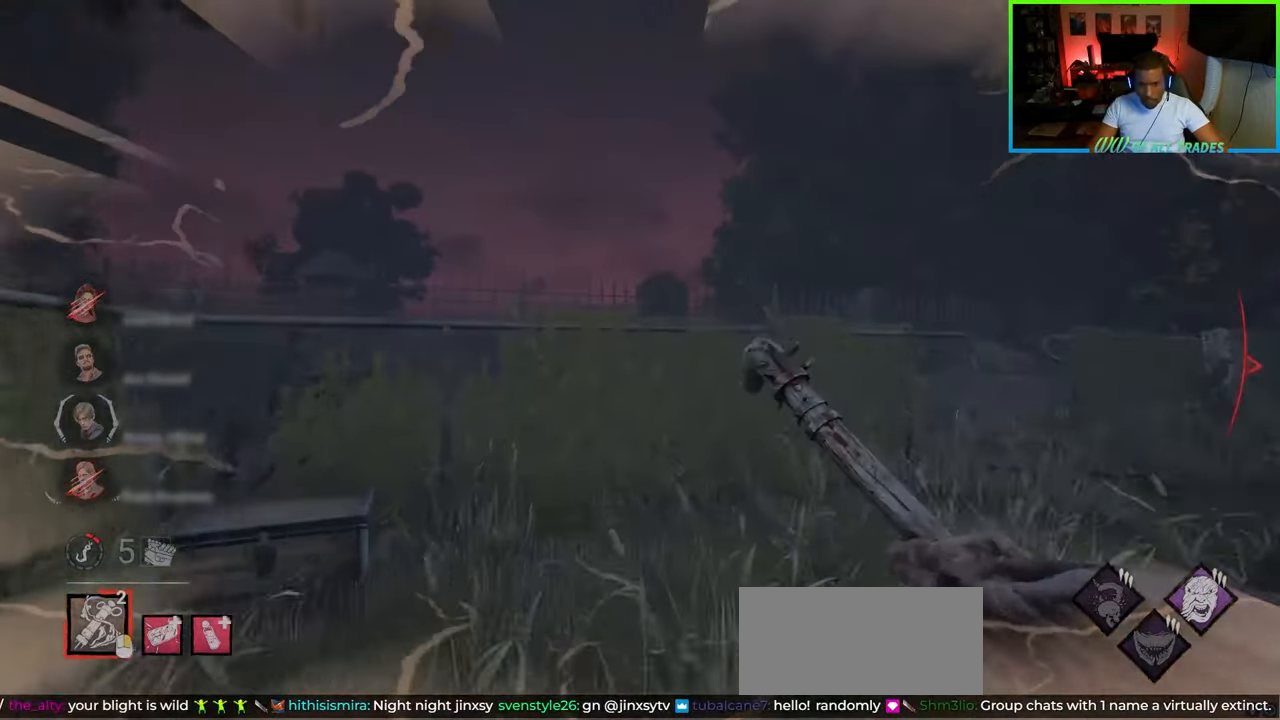
{"keys": ["a"], "mouse": [], "events": []}
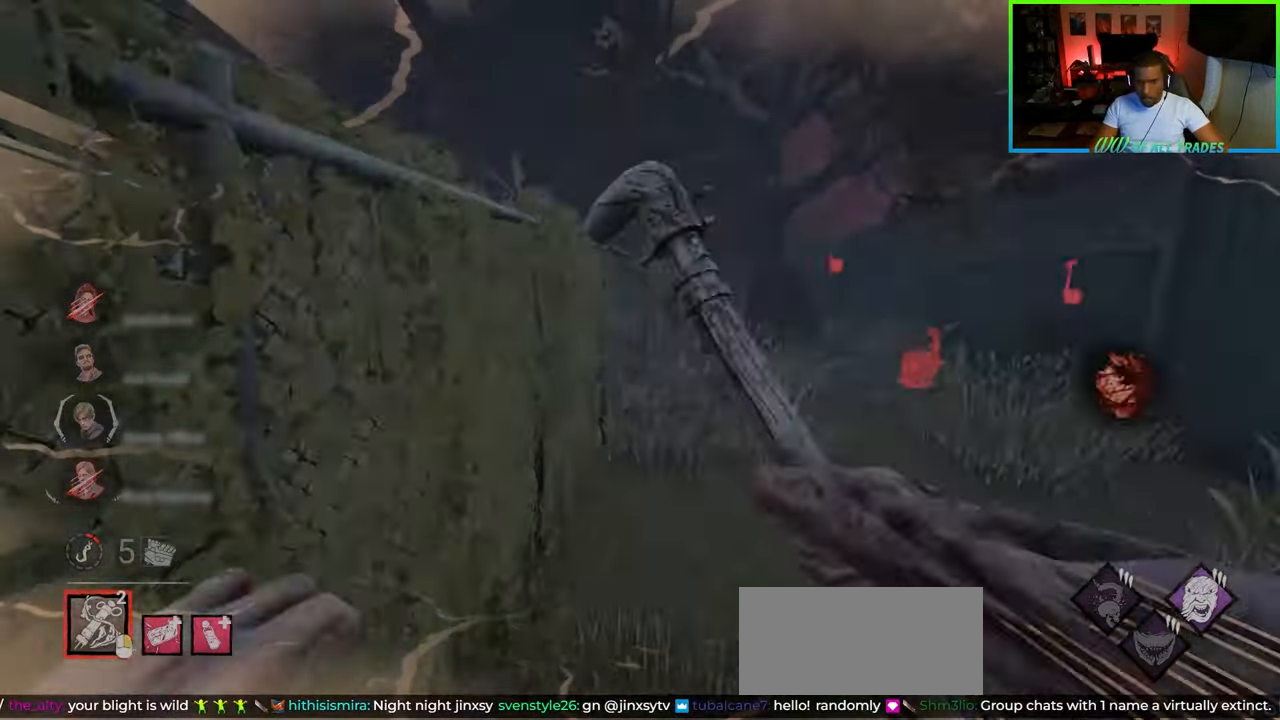
{"keys": ["w"], "mouse": [], "events": [[350, "w", "down"], [433, "a", "up"]]}
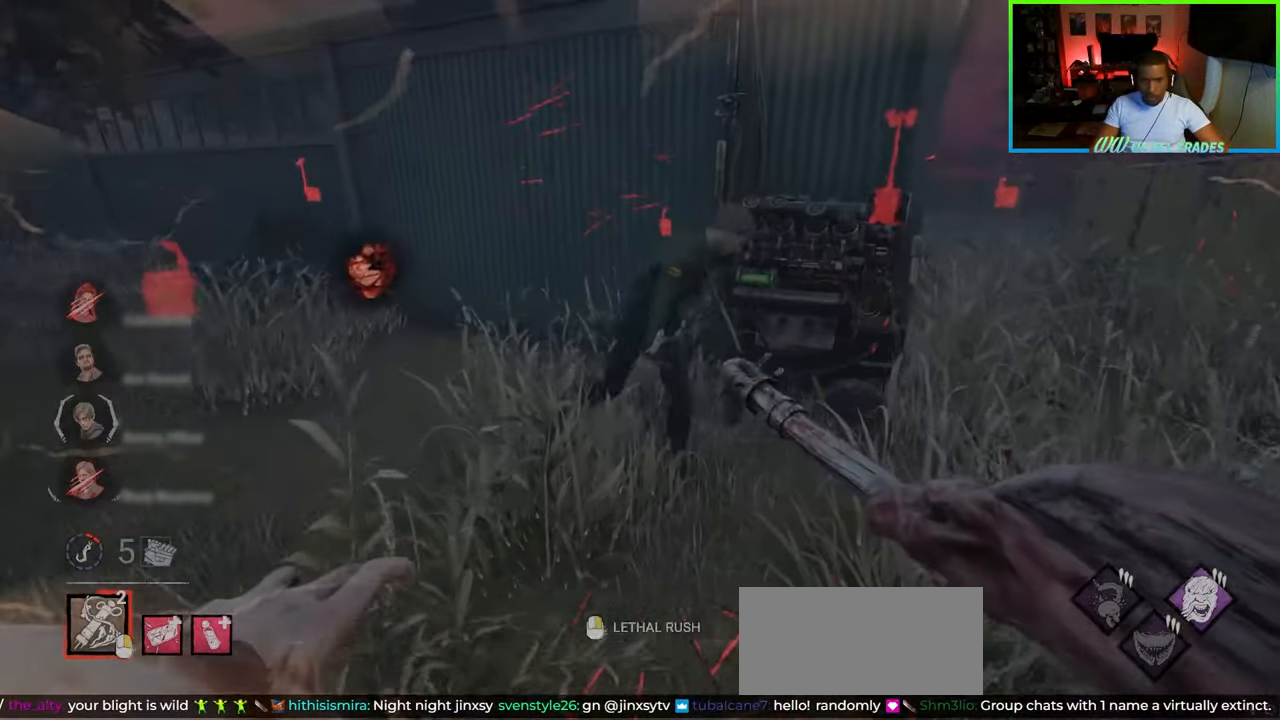
{"keys": ["s"], "mouse": [], "events": [[67, "mouse_right", "down"], [150, "mouse_right", "up"], [183, "mouse_left", "down"], [200, "d", "down"], [283, "mouse_left", "up"], [300, "d", "up"], [300, "mouse_left", "down"], [333, "a", "down"], [383, "mouse_left", "up"], [383, "w", "up"], [417, "mouse_left", "down"], [483, "s", "down"], [500, "a", "up"], [500, "mouse_left", "up"]]}
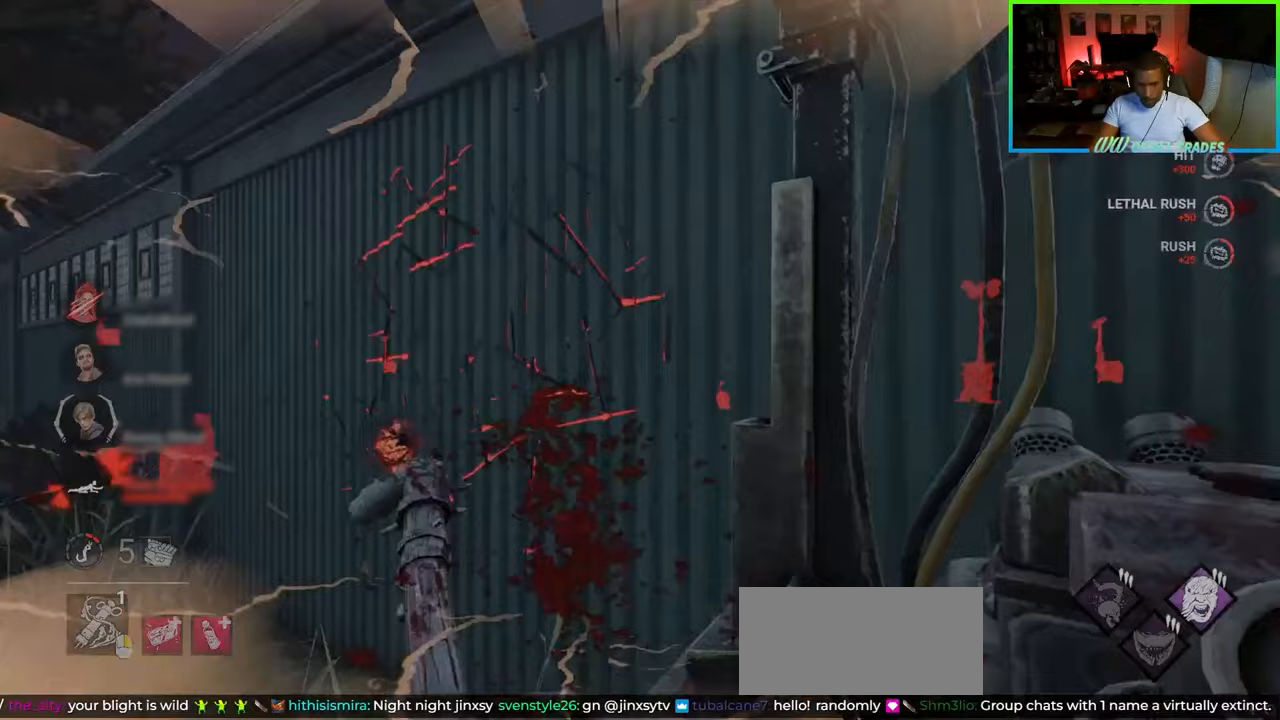
{"keys": ["s"], "mouse": [], "events": [[33, "mouse_left", "down"], [100, "mouse_left", "up"]]}
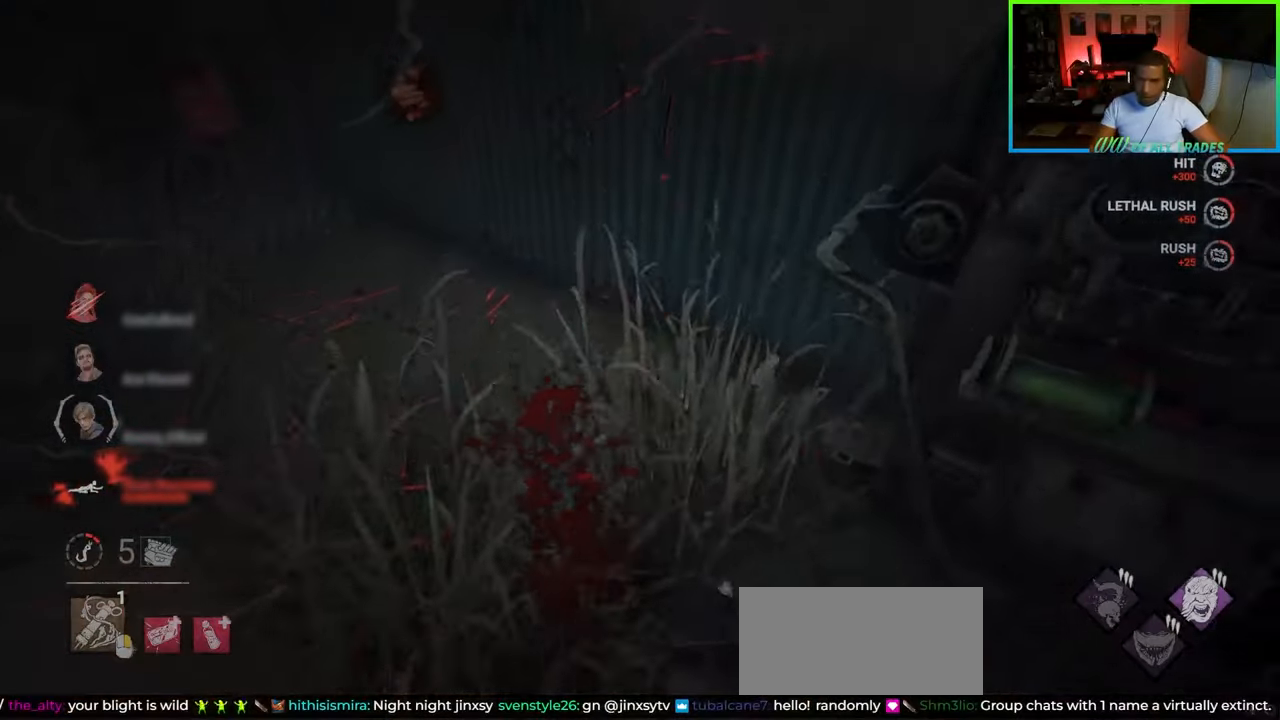
{"keys": ["a", "s"], "mouse": [], "events": [[433, "a", "down"]]}
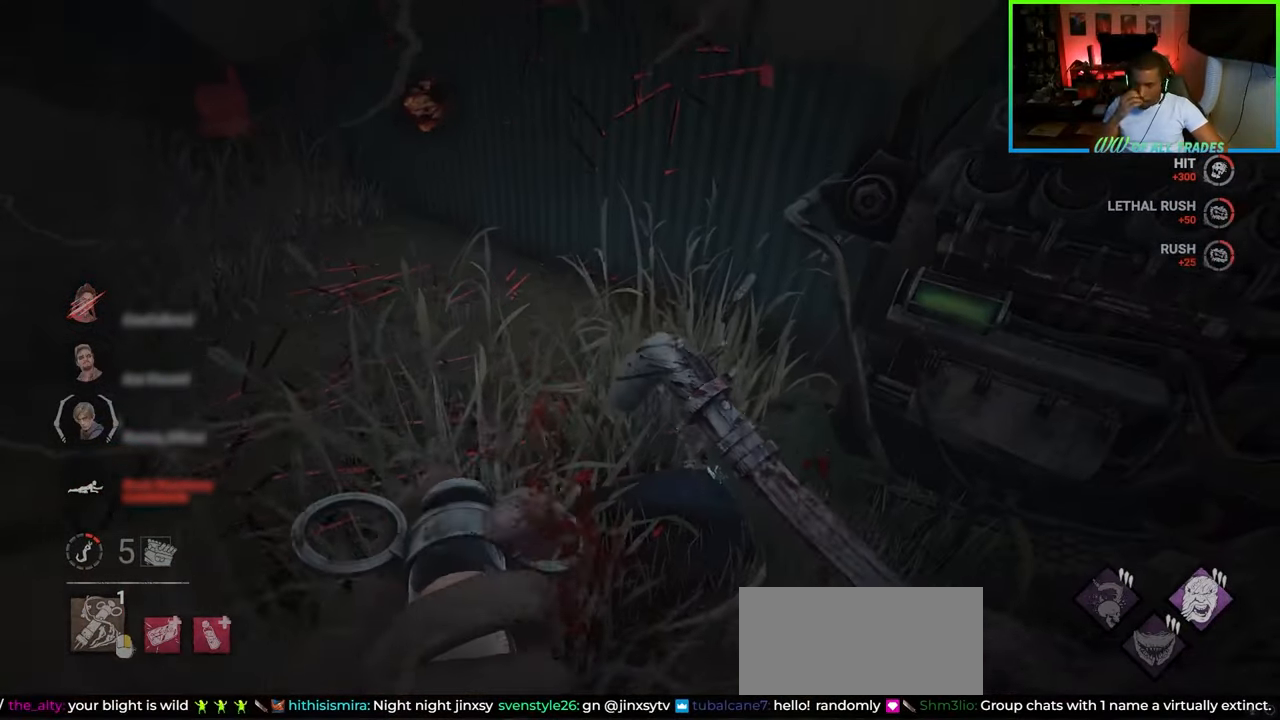
{"keys": ["d", "s"], "mouse": [], "events": [[450, "a", "up"], [500, "d", "down"]]}
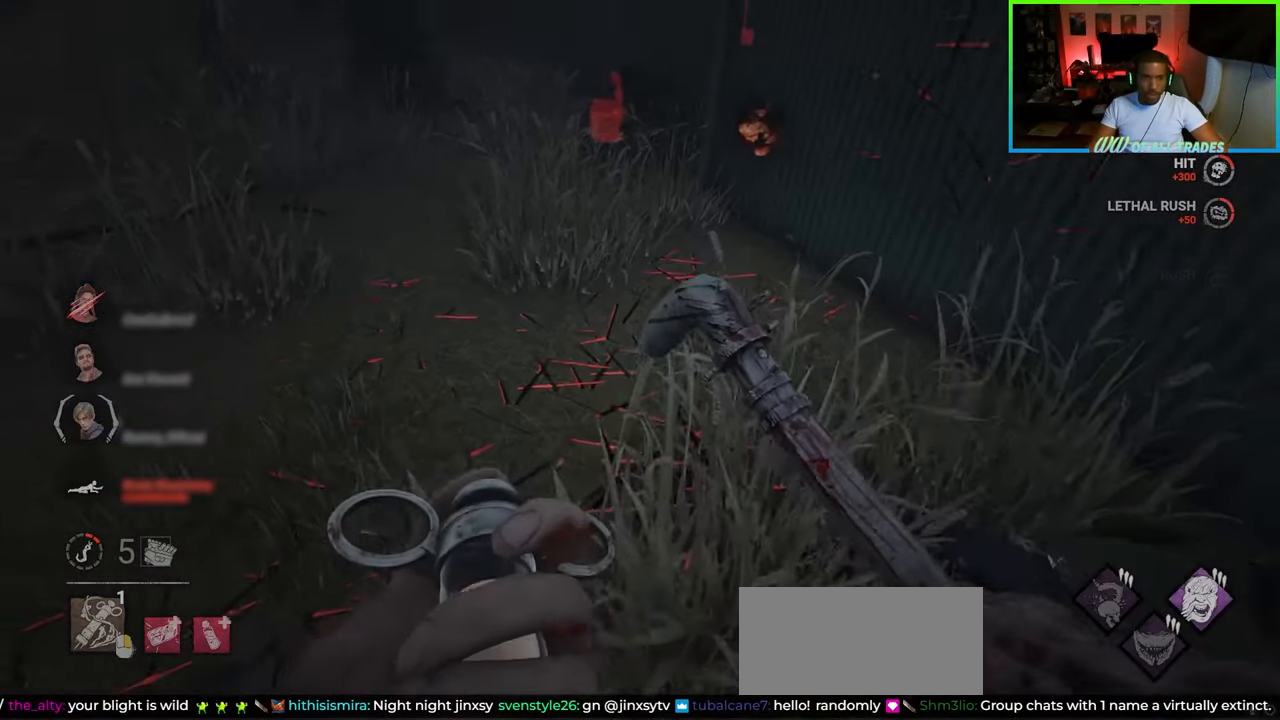
{"keys": ["a", "w"], "mouse": [], "events": [[150, "s", "up"], [317, "w", "down"], [400, "d", "up"], [417, "a", "down"]]}
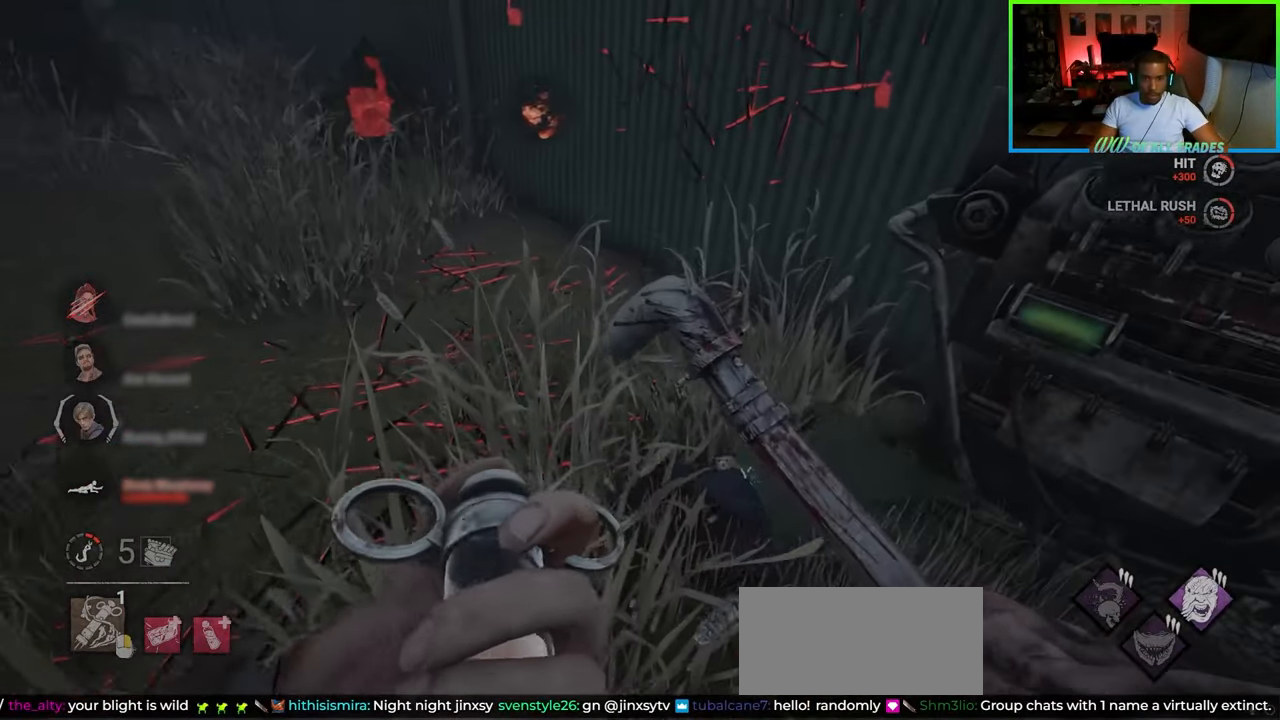
{"keys": ["d", "w"], "mouse": [], "events": [[67, "a", "up"], [83, "d", "down"], [417, "space", "down"], [500, "space", "up"]]}
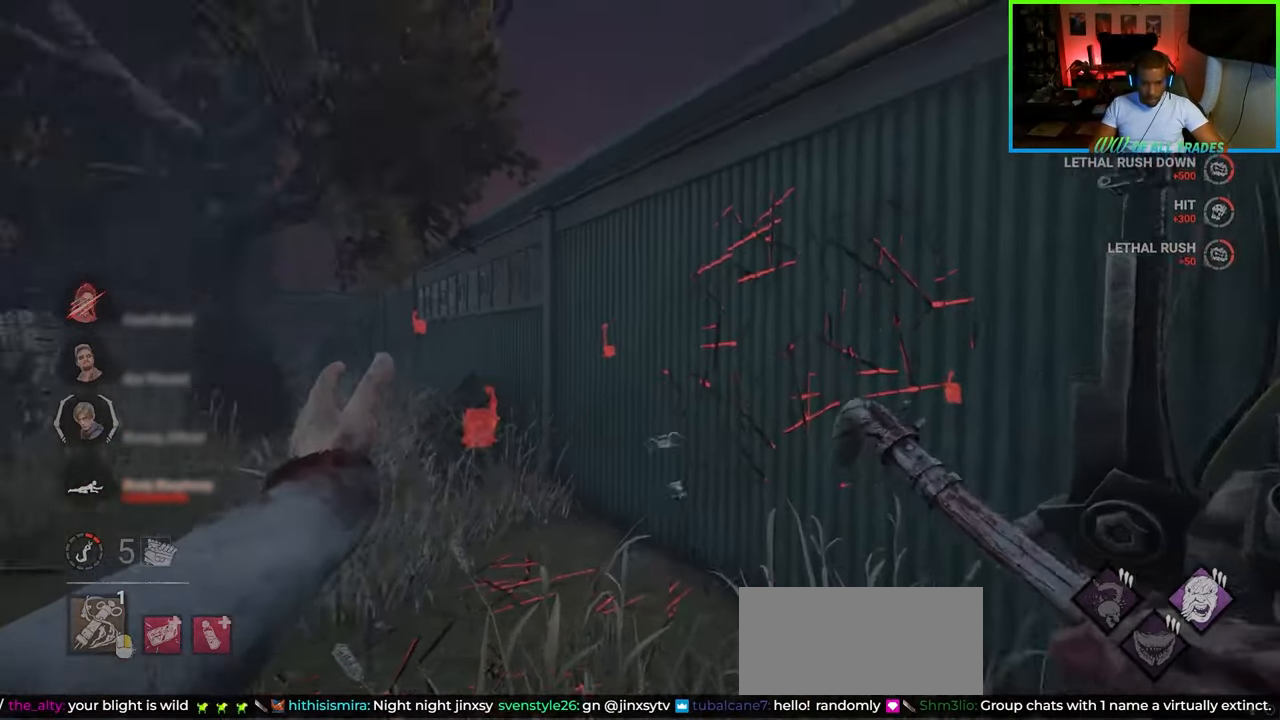
{"keys": ["d", "space"], "mouse": [], "events": [[67, "space", "down"], [133, "space", "up"], [200, "space", "down"], [283, "space", "up"], [317, "space", "down"], [417, "space", "up"], [433, "w", "up"], [467, "space", "down"]]}
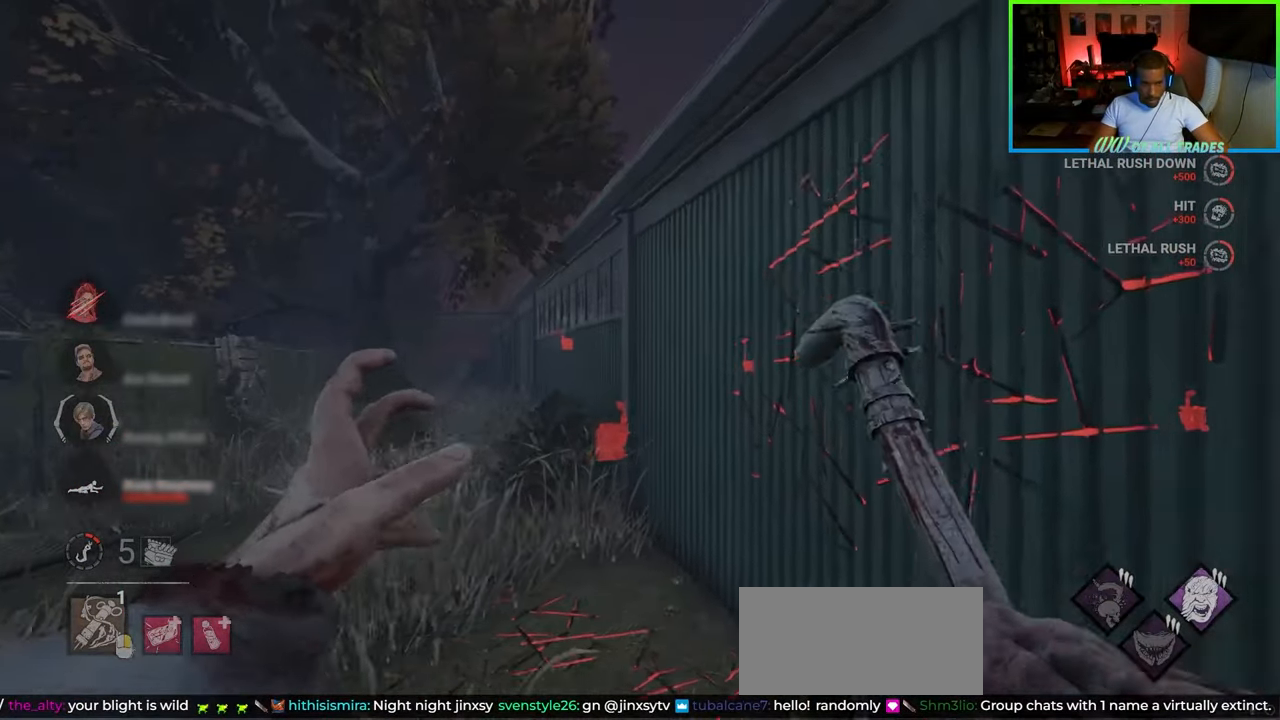
{"keys": ["w"], "mouse": [], "events": [[50, "space", "up"], [100, "space", "down"], [117, "w", "down"], [167, "d", "up"], [167, "space", "up"], [217, "space", "down"], [217, "w", "up"], [300, "space", "up"], [350, "space", "down"], [450, "w", "down"], [483, "space", "up"]]}
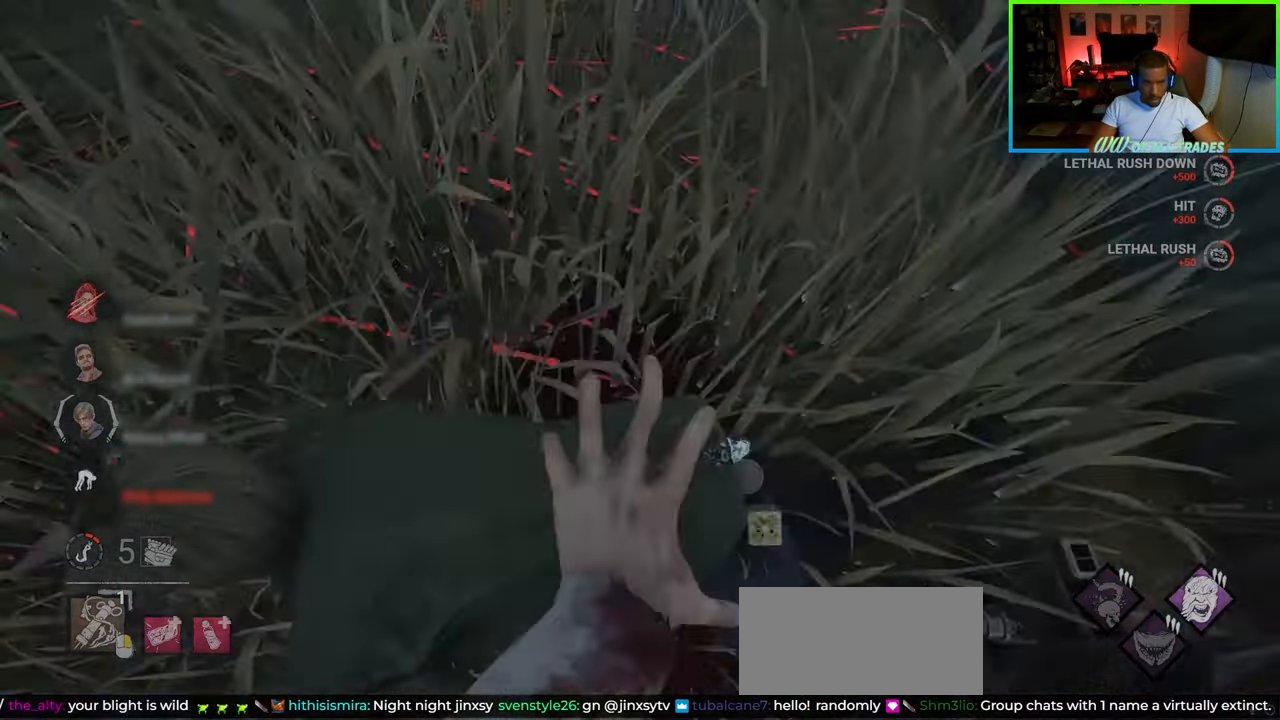
{"keys": ["a", "w"], "mouse": [], "events": [[50, "a", "down"]]}